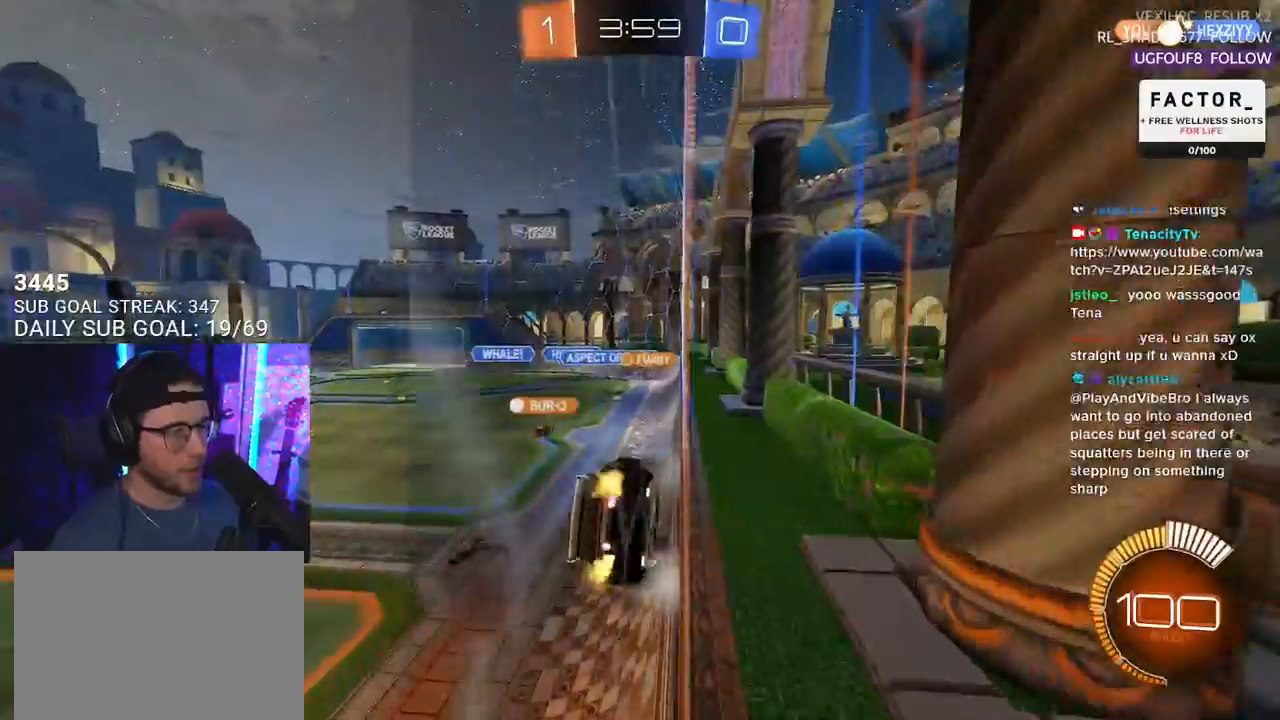
Gameplay with a controller (PlayStation layout); each line is a JSON object with the inputs held at the frame after it. "events" lists button and stick changes between this image and that frame as [ms after this image, input, new state], when the widget could be followed in between. Not read: SELECT START.
{"buttons": ["R2"], "left_stick": "up-right", "right_stick": "center", "events": [[417, "left_stick", "up-right"]]}
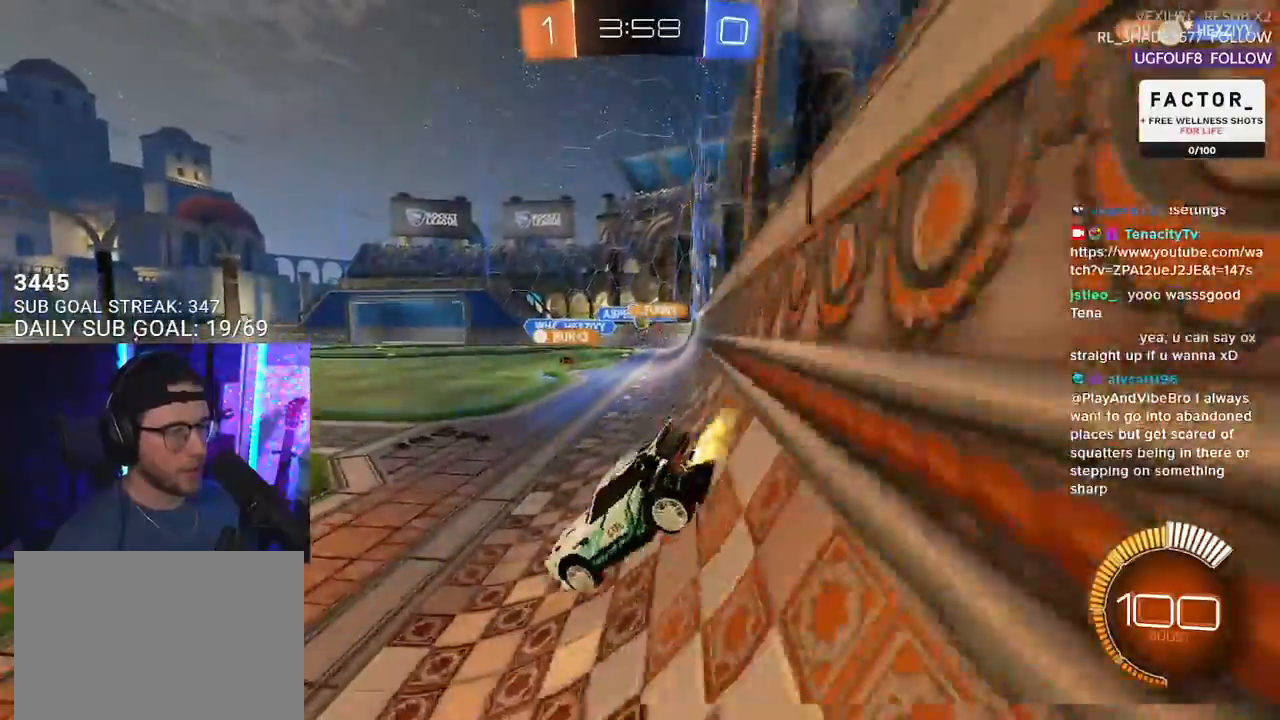
{"buttons": ["R1", "R2"], "left_stick": "left", "right_stick": "center", "events": [[117, "left_stick", "center"], [400, "left_stick", "left"], [467, "R1", "down"]]}
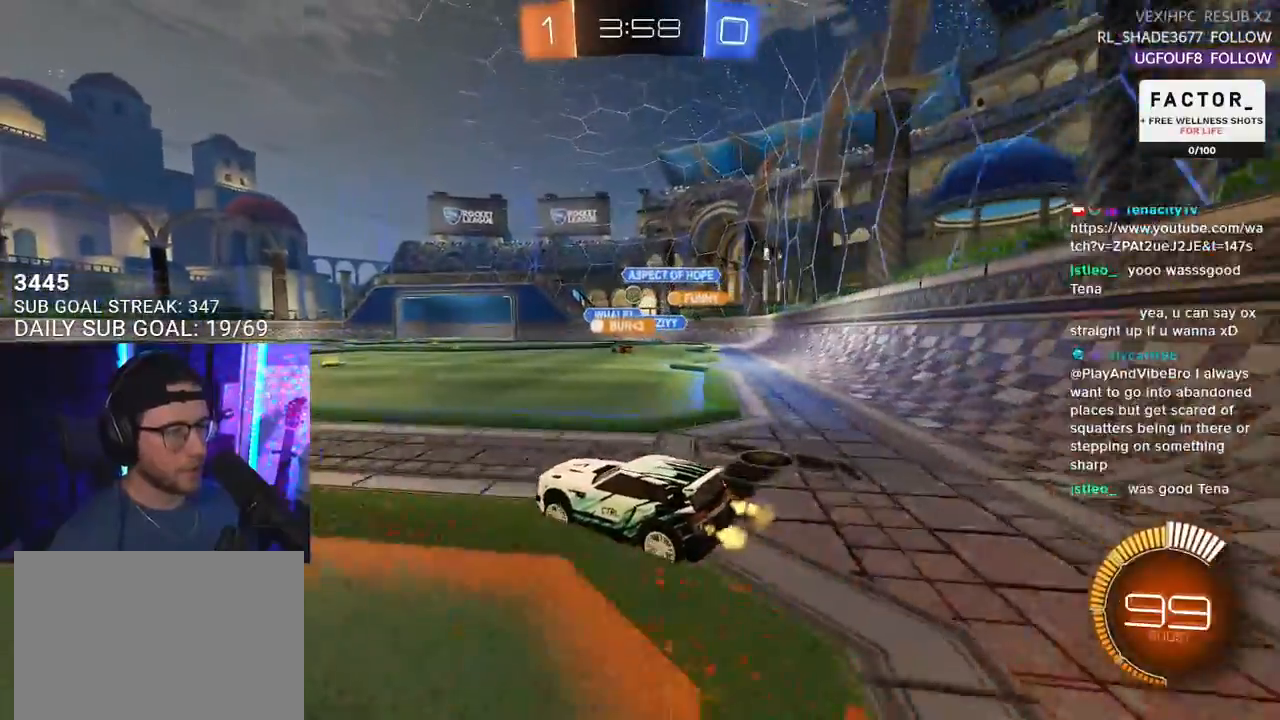
{"buttons": ["R1", "R2"], "left_stick": "center", "right_stick": "center", "events": [[83, "left_stick", "center"], [300, "left_stick", "left"], [433, "left_stick", "center"]]}
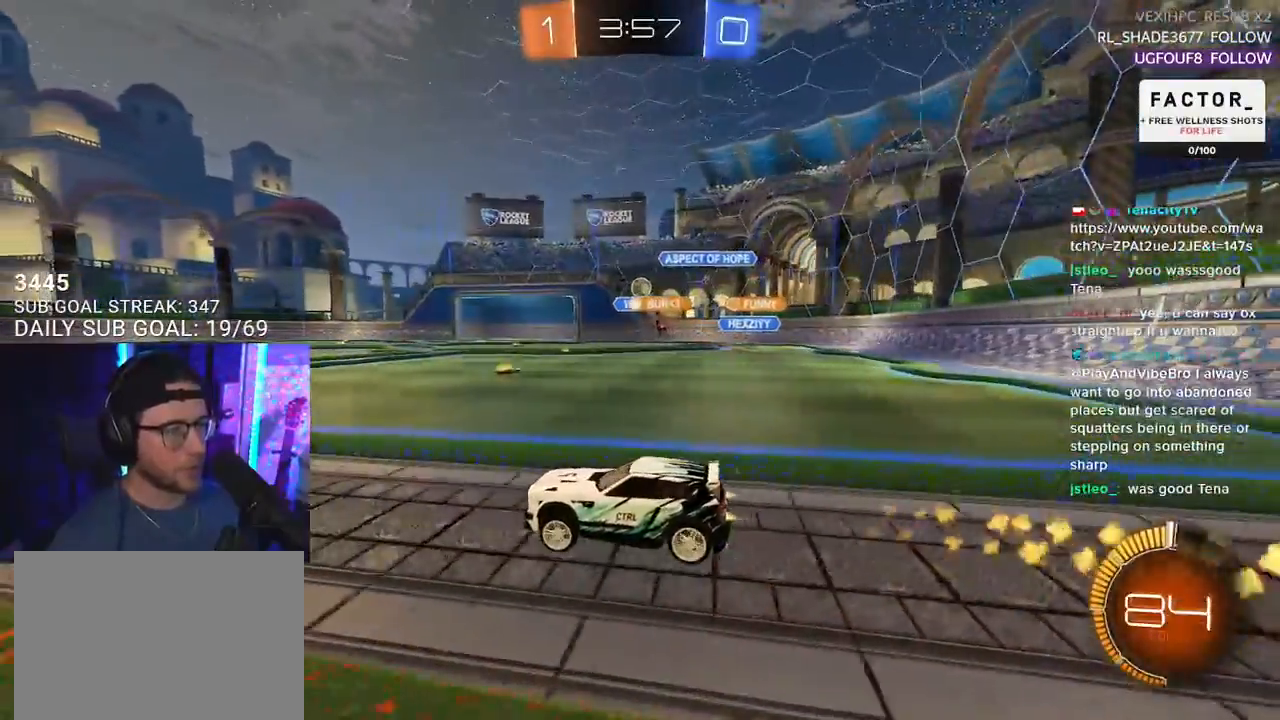
{"buttons": ["R2"], "left_stick": "center", "right_stick": "center", "events": [[417, "R1", "up"]]}
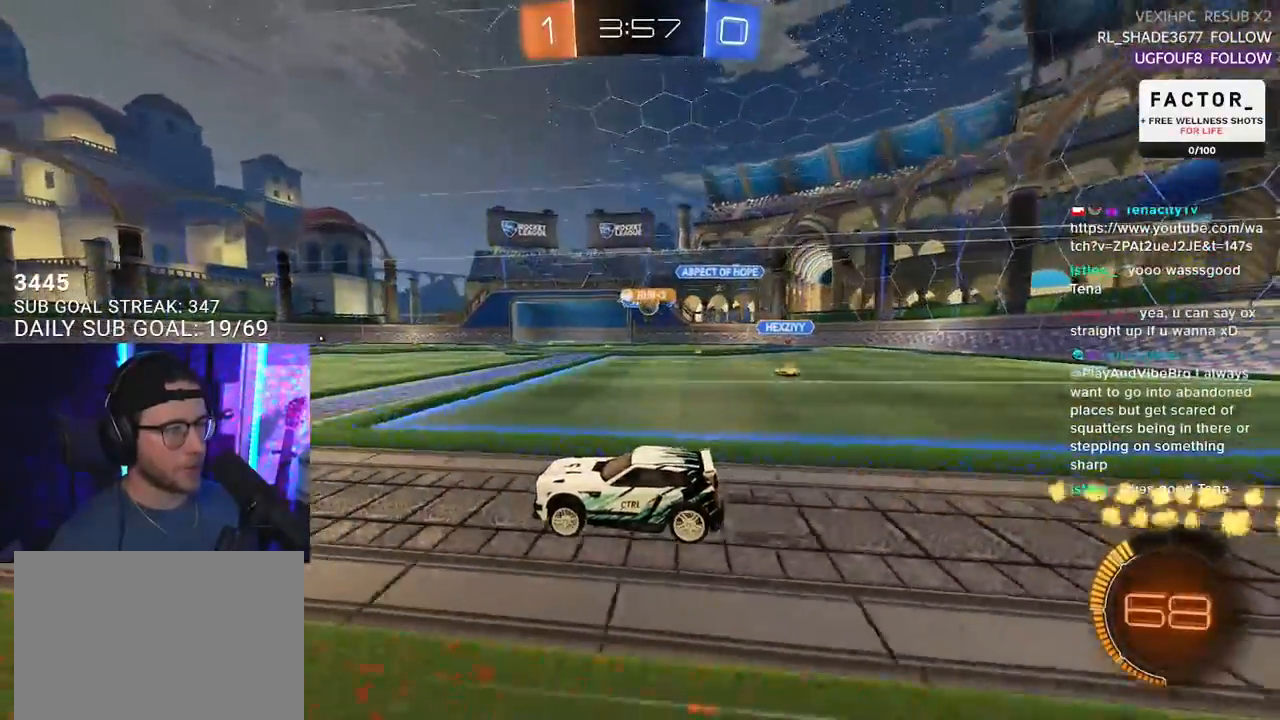
{"buttons": ["R2"], "left_stick": "right", "right_stick": "center", "events": [[250, "left_stick", "right"]]}
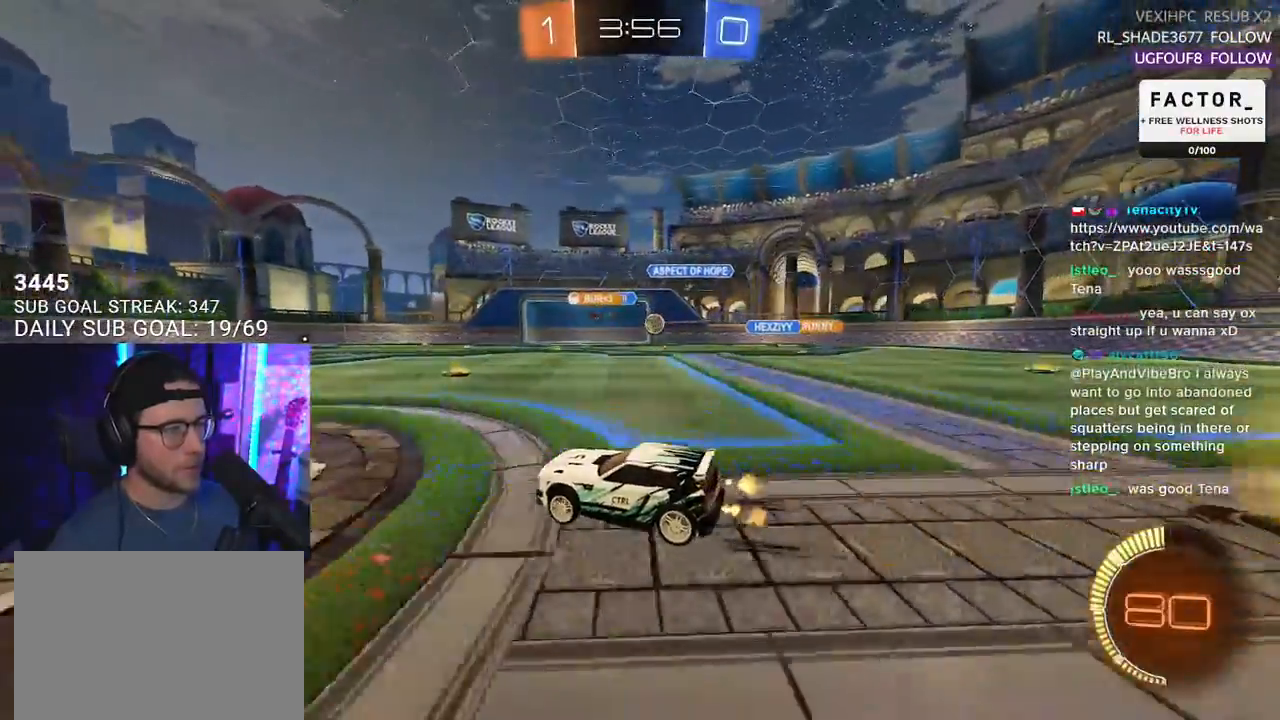
{"buttons": ["R2"], "left_stick": "right", "right_stick": "center", "events": []}
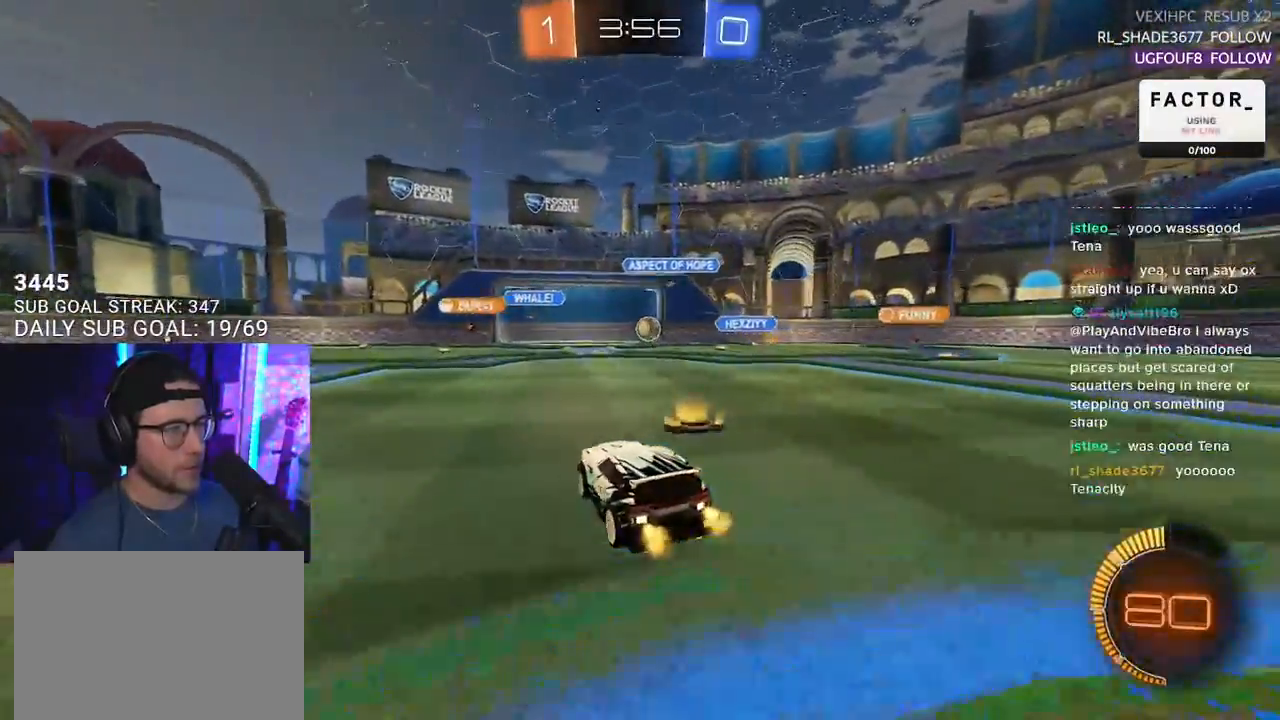
{"buttons": ["R2"], "left_stick": "left", "right_stick": "center", "events": [[83, "left_stick", "left"], [150, "SQUARE", "down"], [350, "SQUARE", "up"]]}
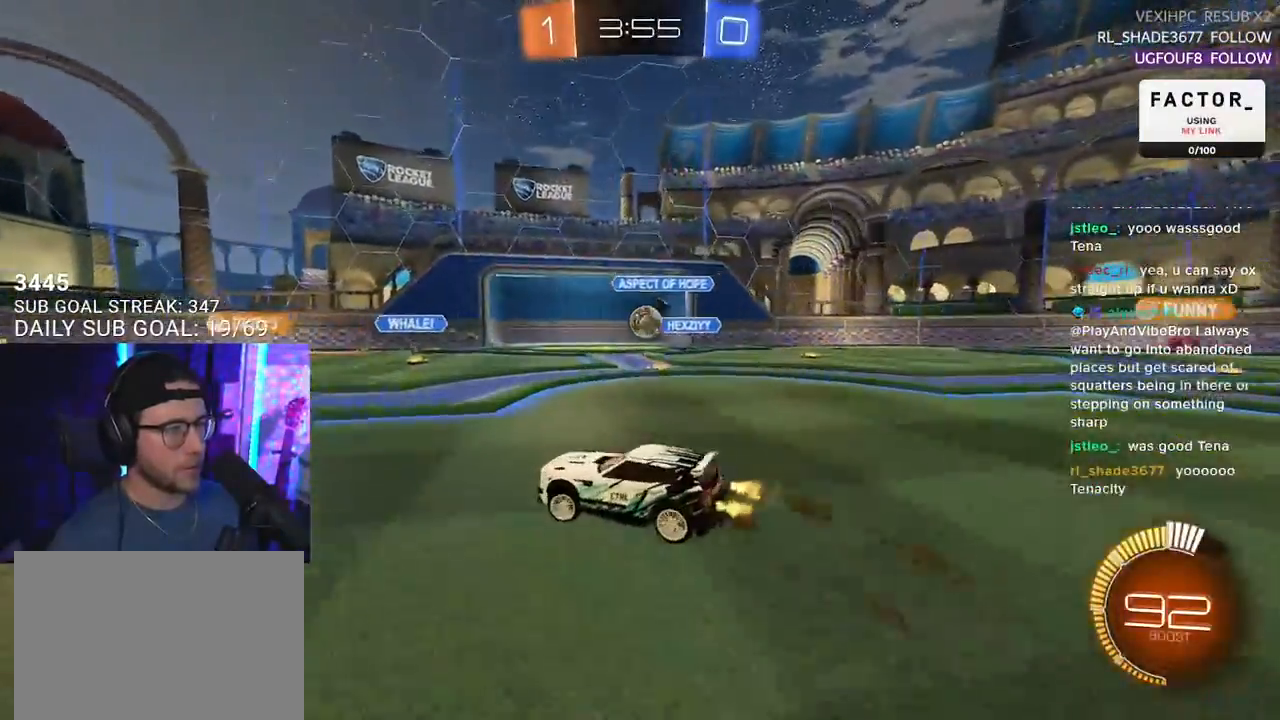
{"buttons": ["R2"], "left_stick": "center", "right_stick": "center", "events": [[417, "left_stick", "center"]]}
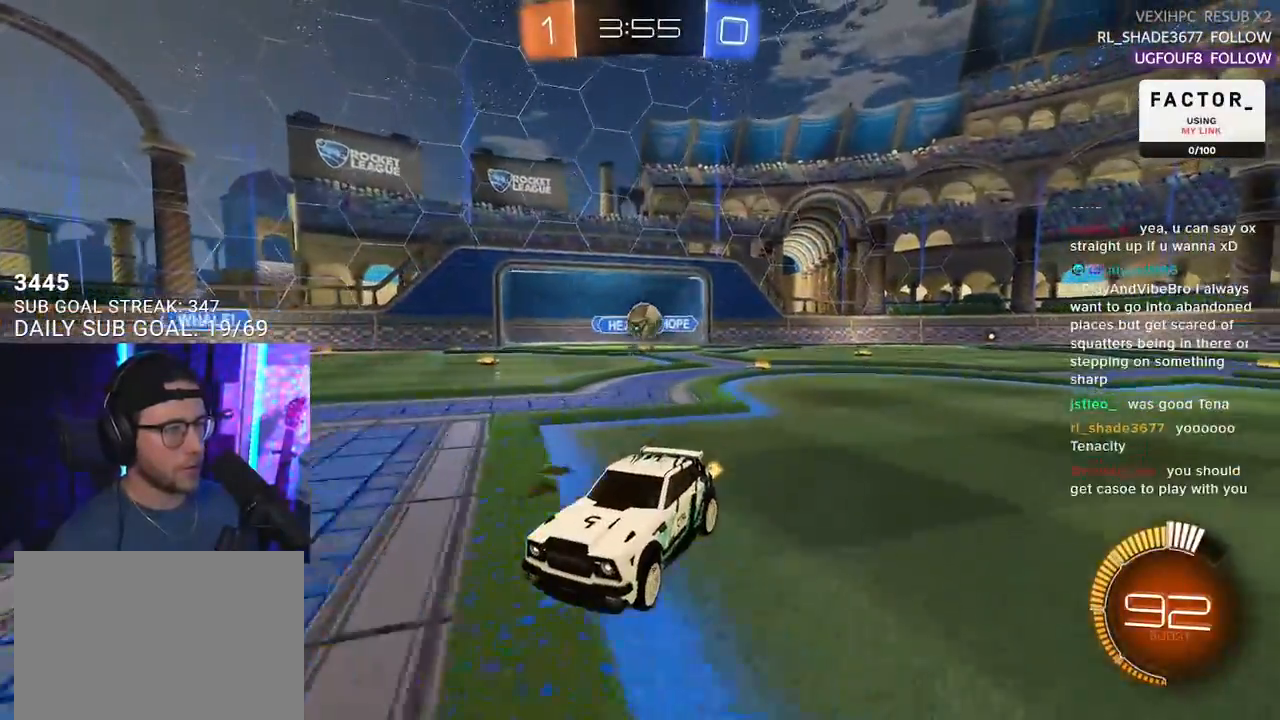
{"buttons": ["R2"], "left_stick": "down-right", "right_stick": "center", "events": [[17, "left_stick", "right"], [133, "left_stick", "down-left"], [183, "L2", "down"], [217, "R2", "up"], [283, "left_stick", "down-right"], [400, "R2", "down"], [433, "L2", "up"]]}
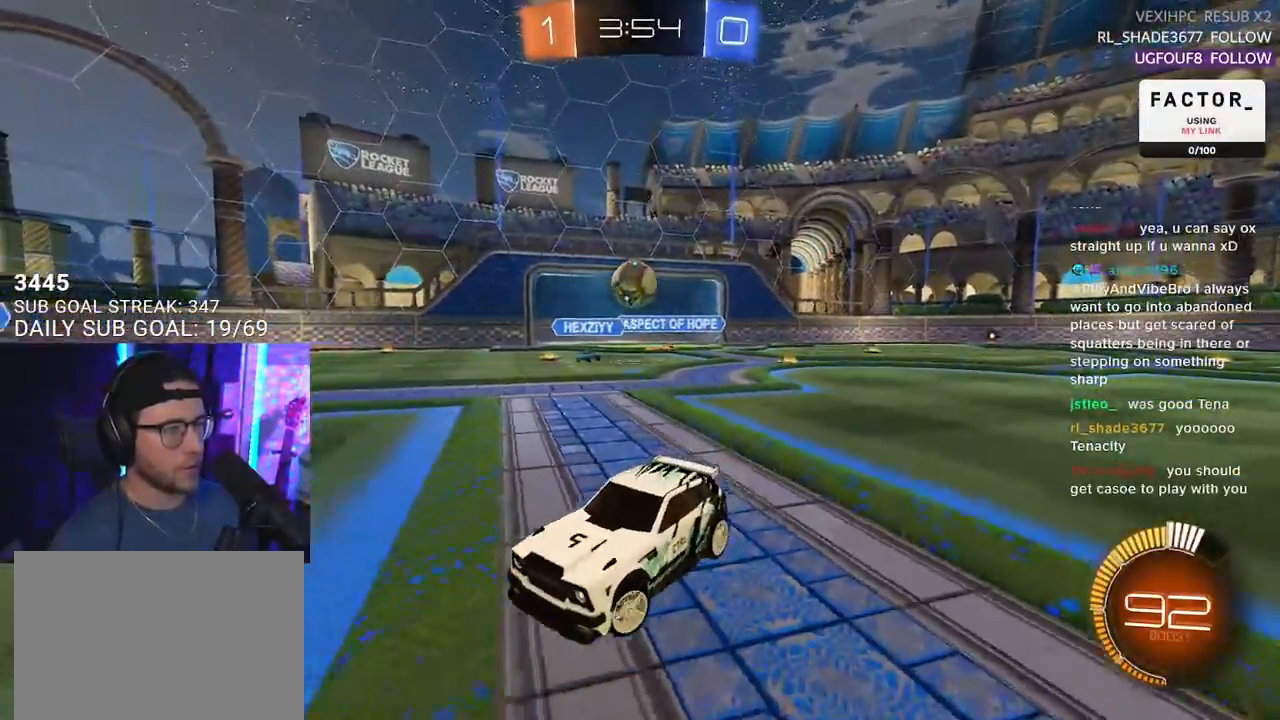
{"buttons": ["R1", "R2"], "left_stick": "down-left", "right_stick": "center", "events": [[33, "R2", "up"], [100, "R2", "down"], [117, "left_stick", "down-left"], [150, "R1", "down"]]}
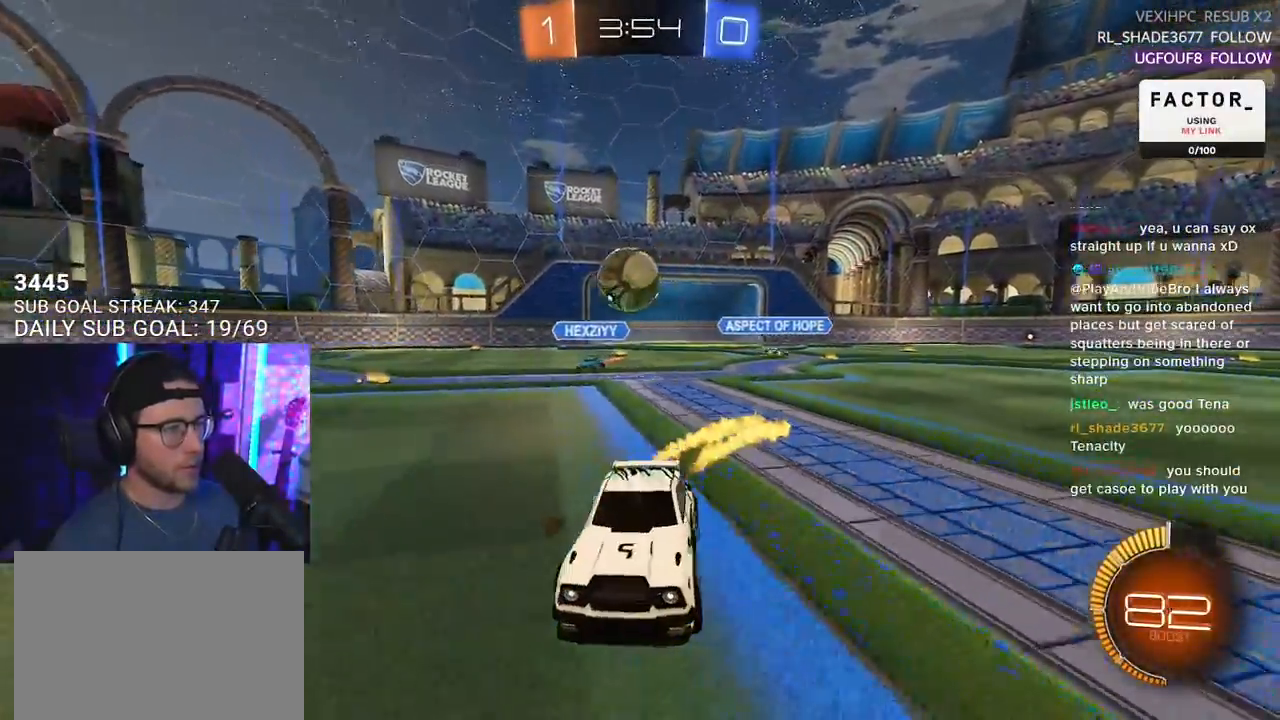
{"buttons": ["R1", "R2"], "left_stick": "center", "right_stick": "center", "events": [[50, "left_stick", "center"], [250, "left_stick", "right"], [333, "left_stick", "left"], [483, "left_stick", "center"]]}
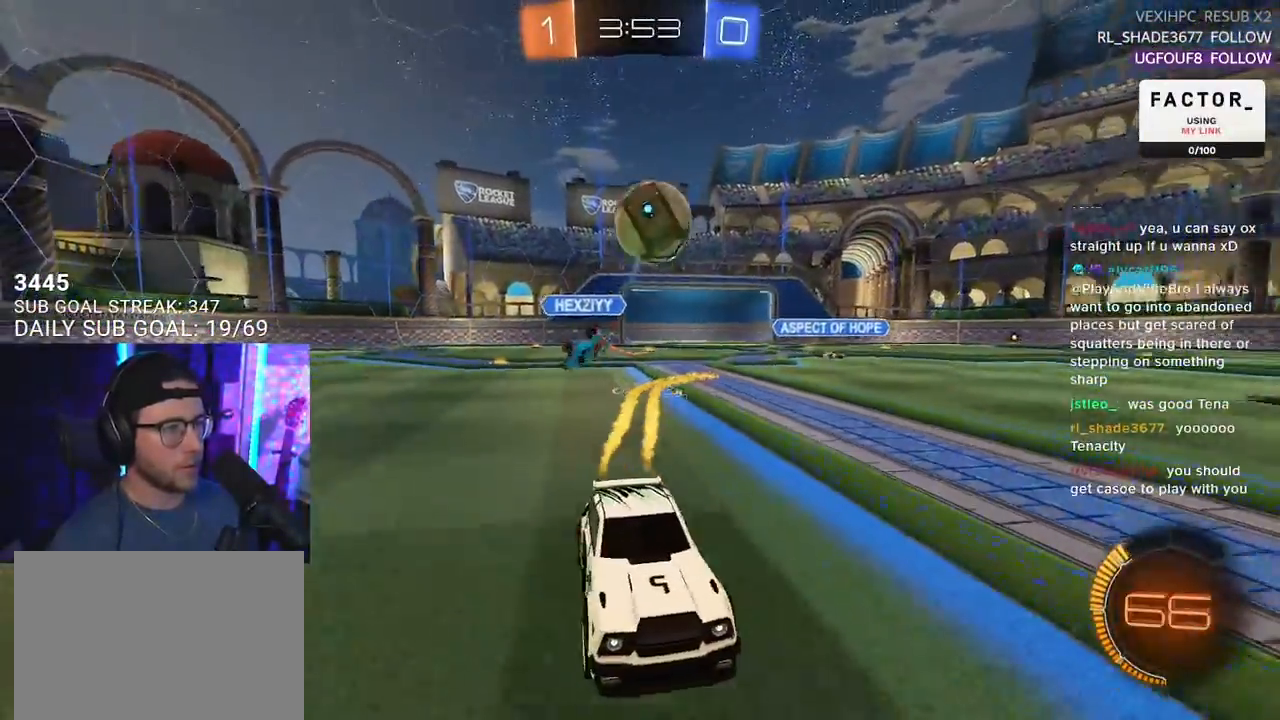
{"buttons": ["R2"], "left_stick": "right", "right_stick": "center", "events": [[283, "R1", "up"], [283, "left_stick", "left"], [417, "left_stick", "center"], [467, "left_stick", "right"]]}
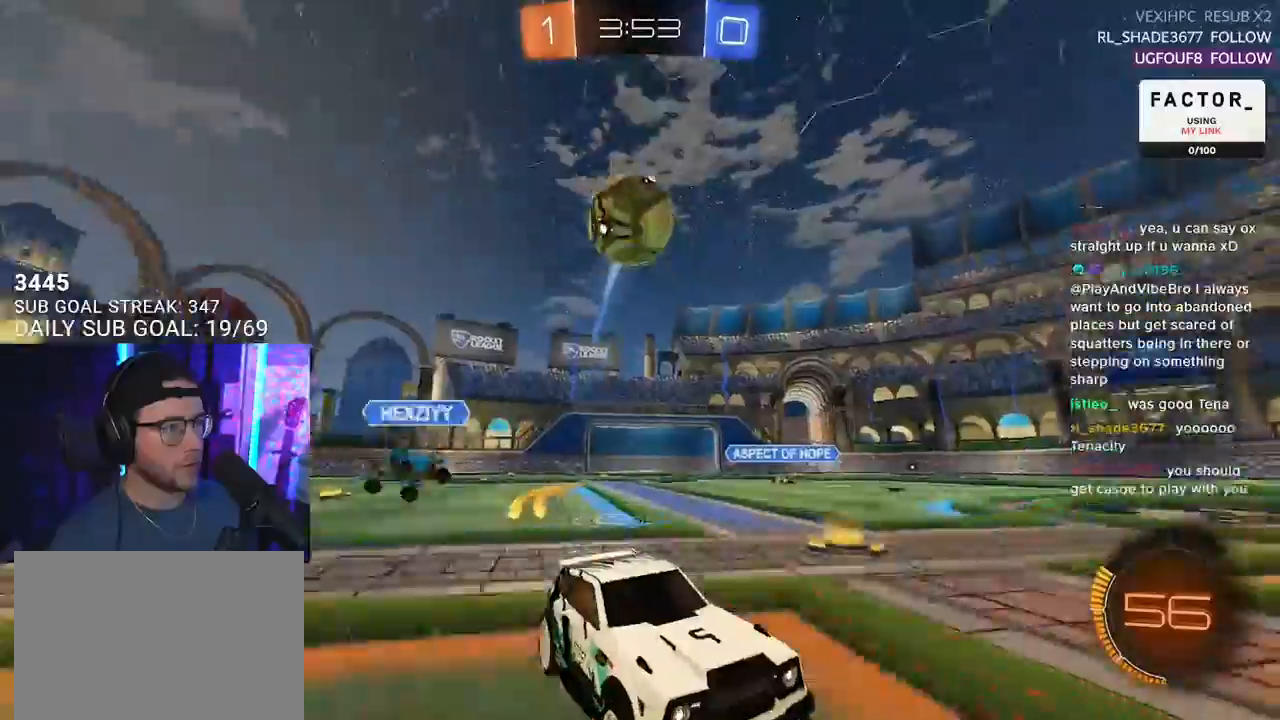
{"buttons": ["CROSS", "R2"], "left_stick": "down", "right_stick": "center", "events": [[67, "left_stick", "center"], [183, "left_stick", "down-left"], [267, "left_stick", "center"], [283, "R2", "up"], [367, "L2", "down"], [383, "left_stick", "down"], [417, "CROSS", "down"], [417, "R2", "down"], [483, "L2", "up"]]}
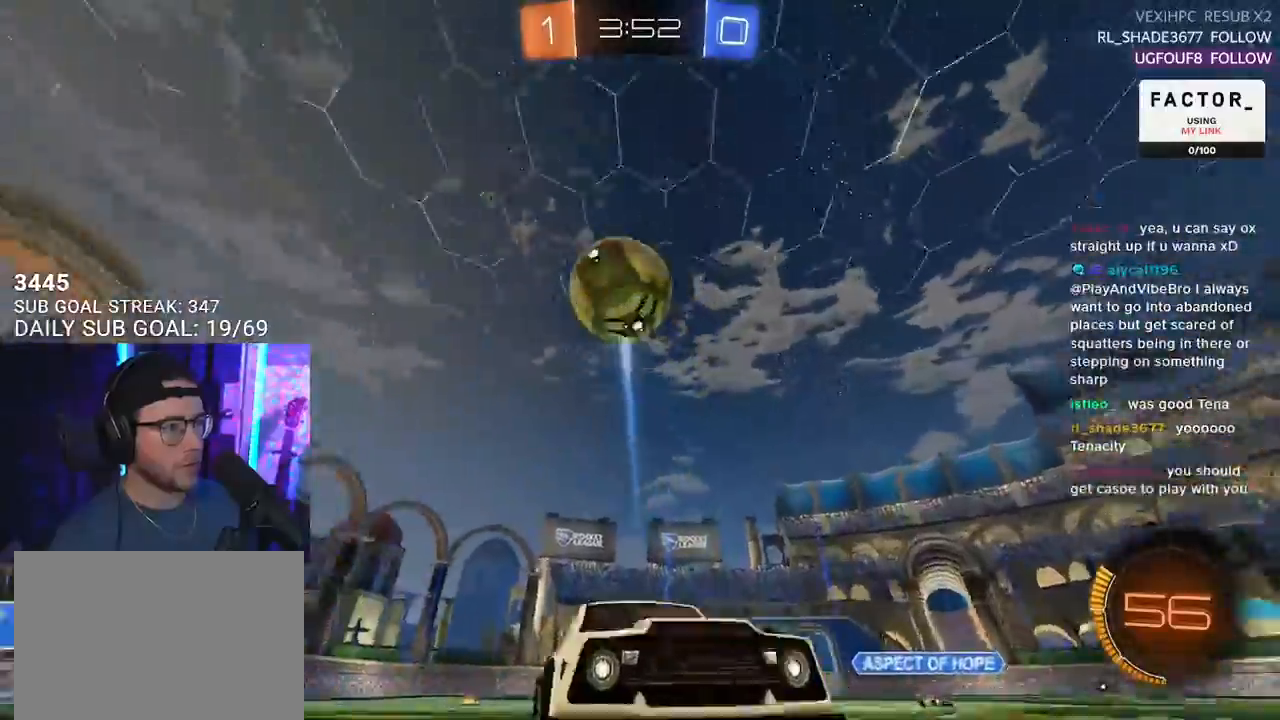
{"buttons": ["R1", "R2"], "left_stick": "up-left", "right_stick": "center", "events": [[167, "CROSS", "up"], [200, "left_stick", "up-right"], [317, "L2", "down"], [350, "left_stick", "up-left"], [367, "R1", "down"], [500, "L2", "up"]]}
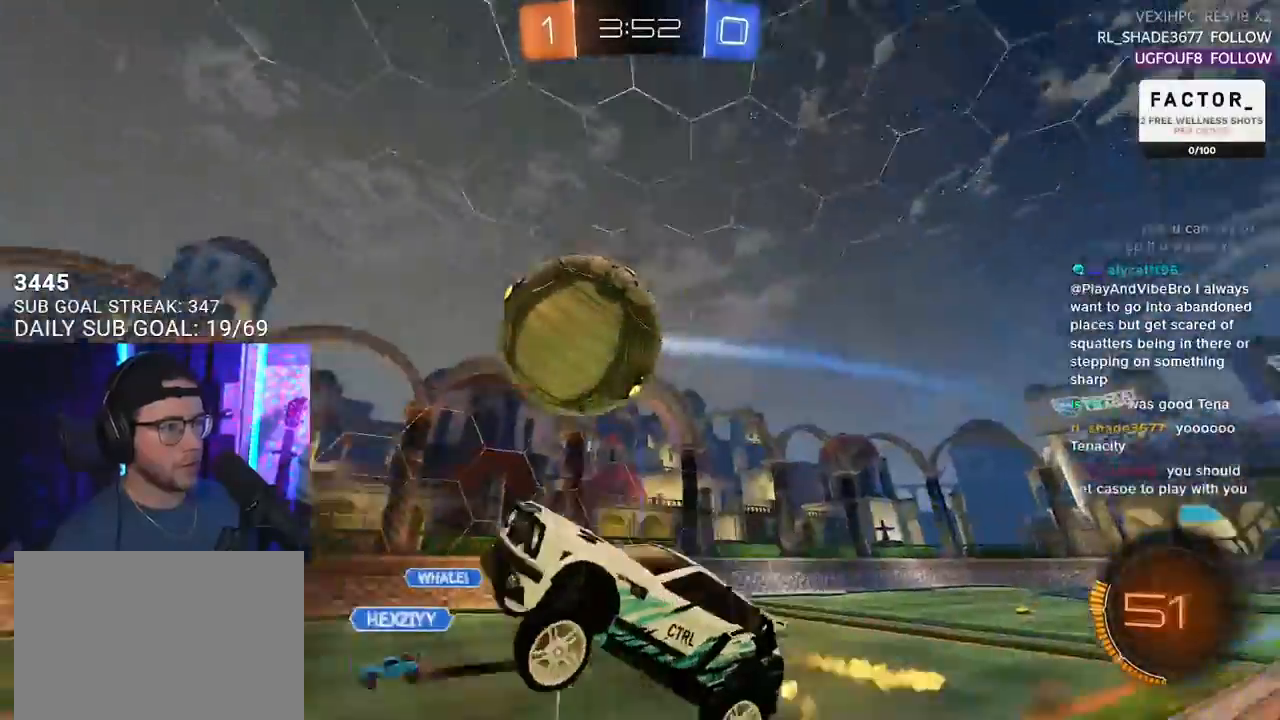
{"buttons": ["R2", "L3"], "left_stick": "down-right", "right_stick": "center", "events": [[117, "CROSS", "down"], [117, "left_stick", "up-right"], [183, "L3", "down"], [217, "left_stick", "down-right"], [250, "CROSS", "up"], [333, "R1", "up"]]}
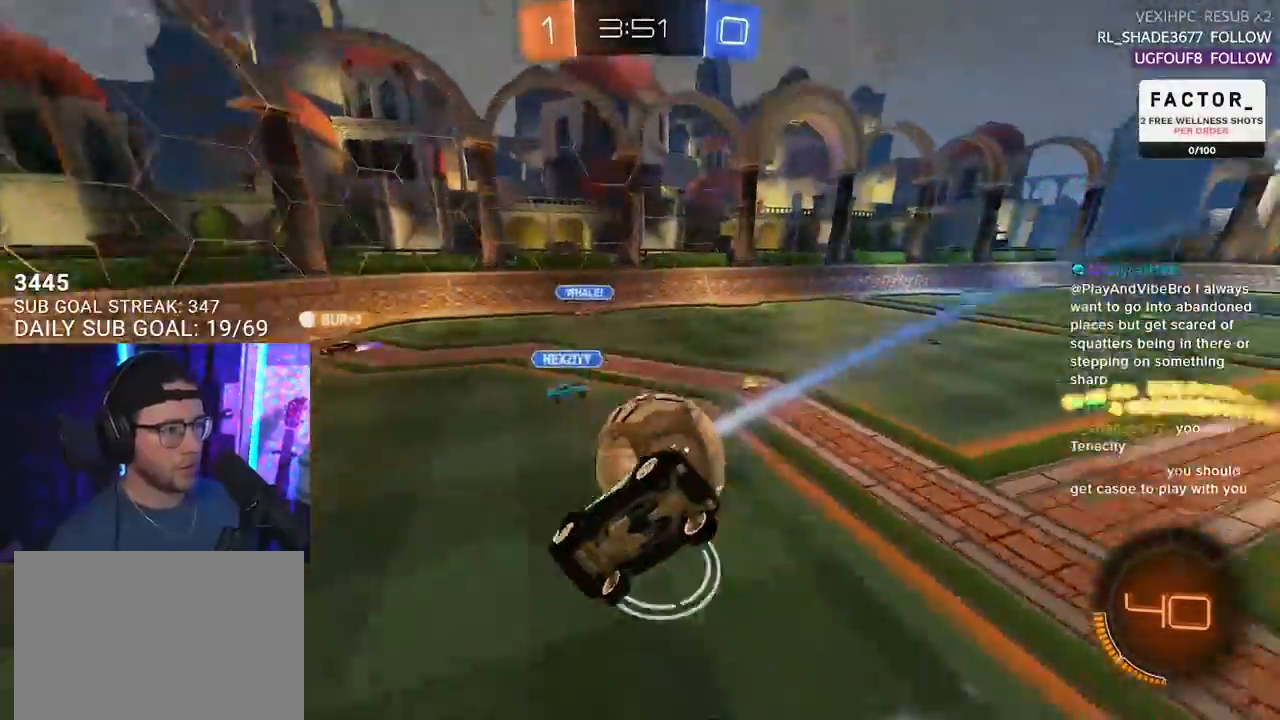
{"buttons": ["R2", "L3"], "left_stick": "down-left", "right_stick": "center", "events": [[100, "L3", "up"], [183, "L3", "down"], [483, "left_stick", "down-left"]]}
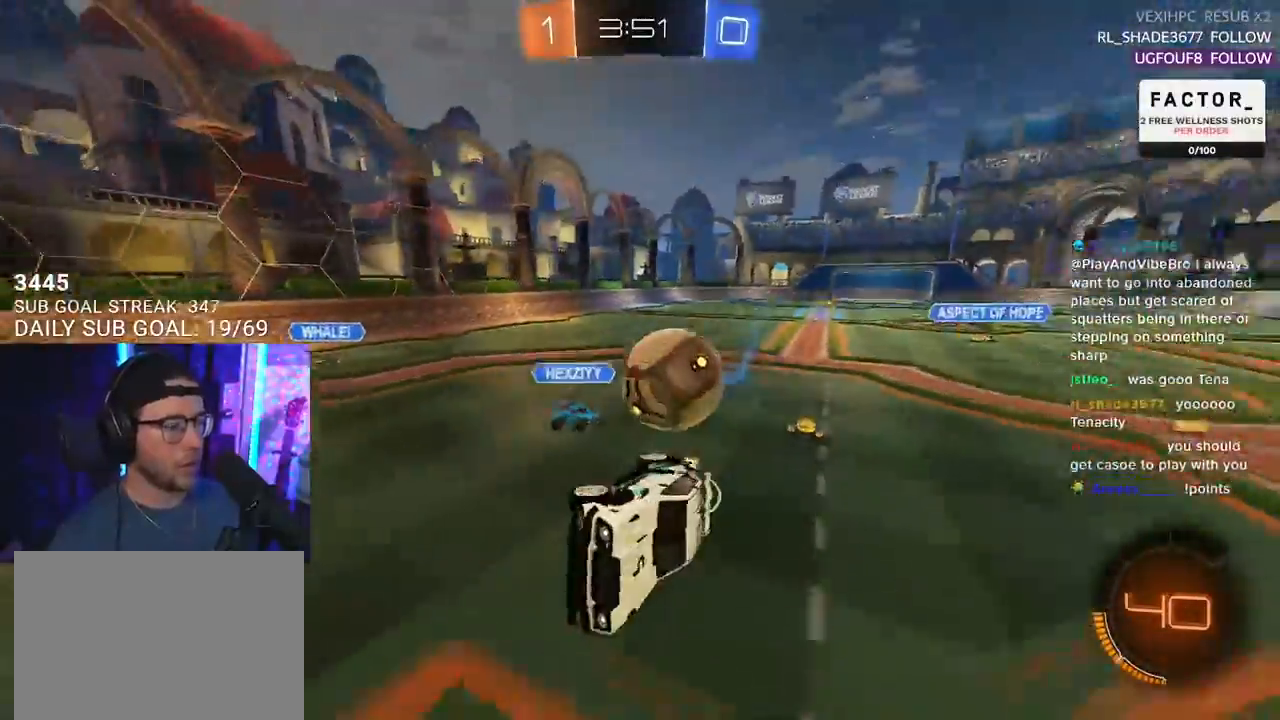
{"buttons": ["R2"], "left_stick": "left", "right_stick": "center", "events": [[83, "L3", "up"], [150, "left_stick", "left"]]}
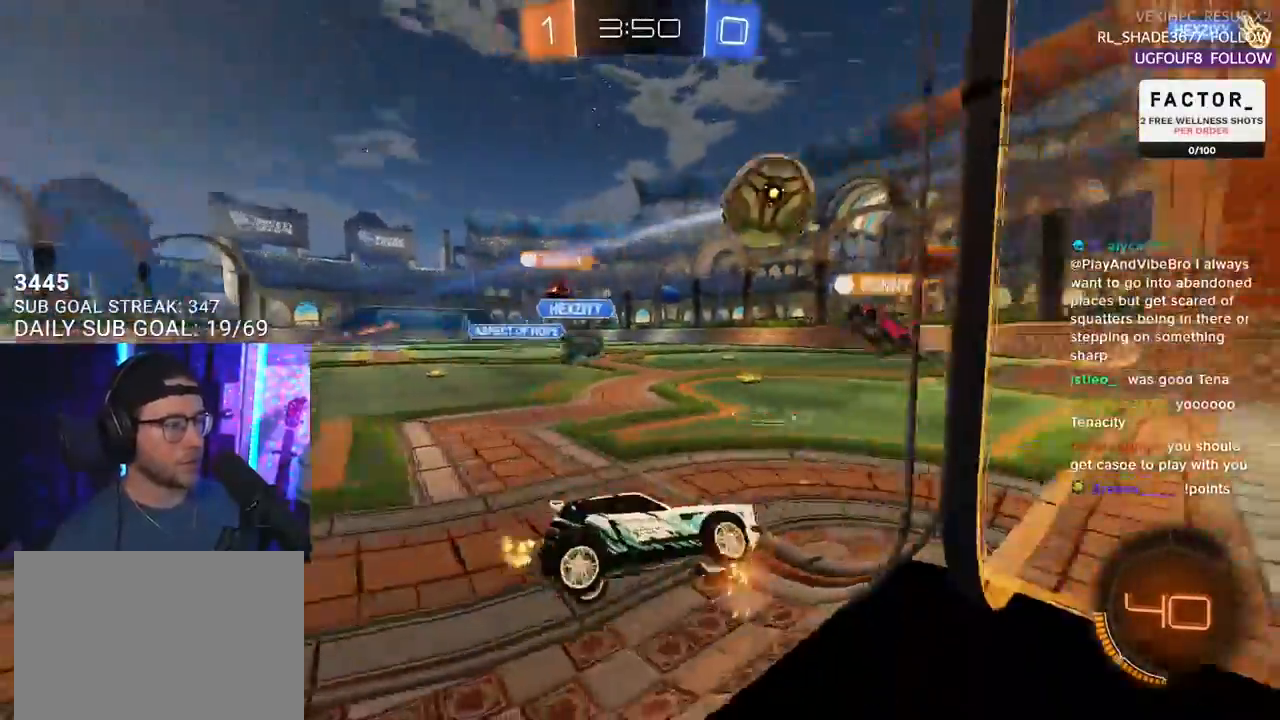
{"buttons": ["R2"], "left_stick": "left", "right_stick": "center", "events": []}
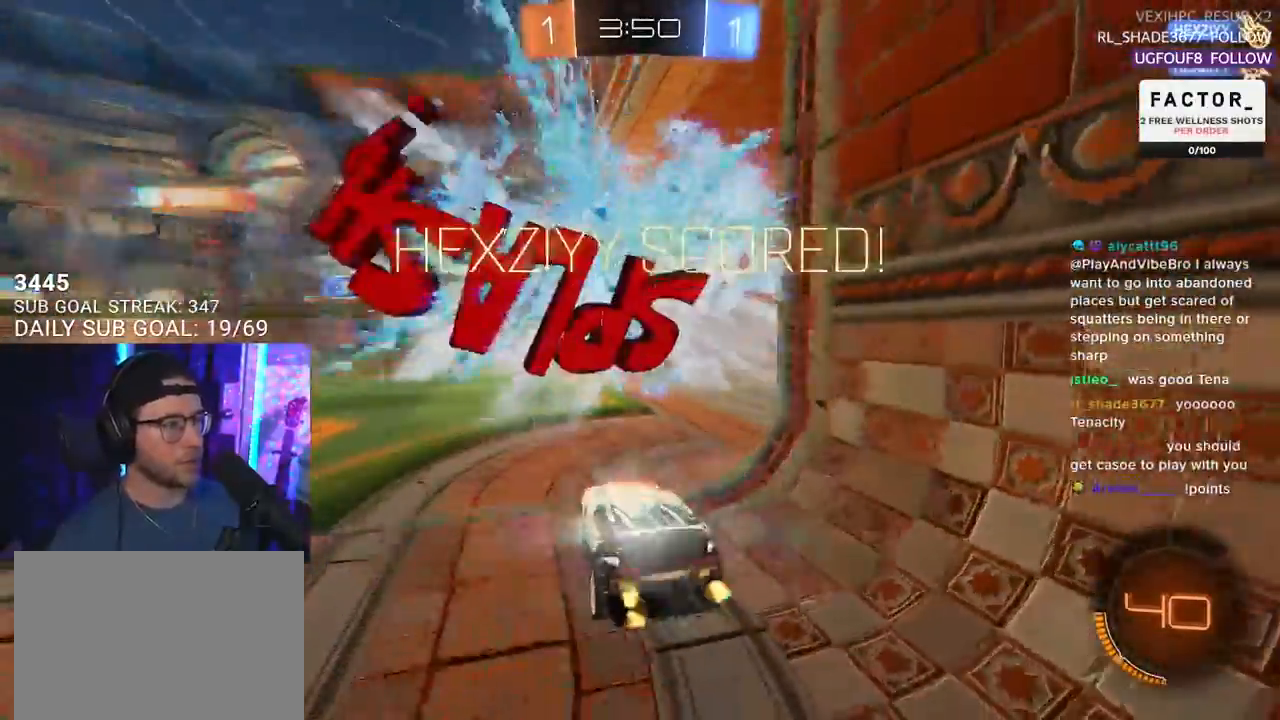
{"buttons": [], "left_stick": "center", "right_stick": "center", "events": [[17, "left_stick", "center"], [267, "R2", "up"], [400, "DPAD_DOWN", "down"], [500, "DPAD_DOWN", "up"]]}
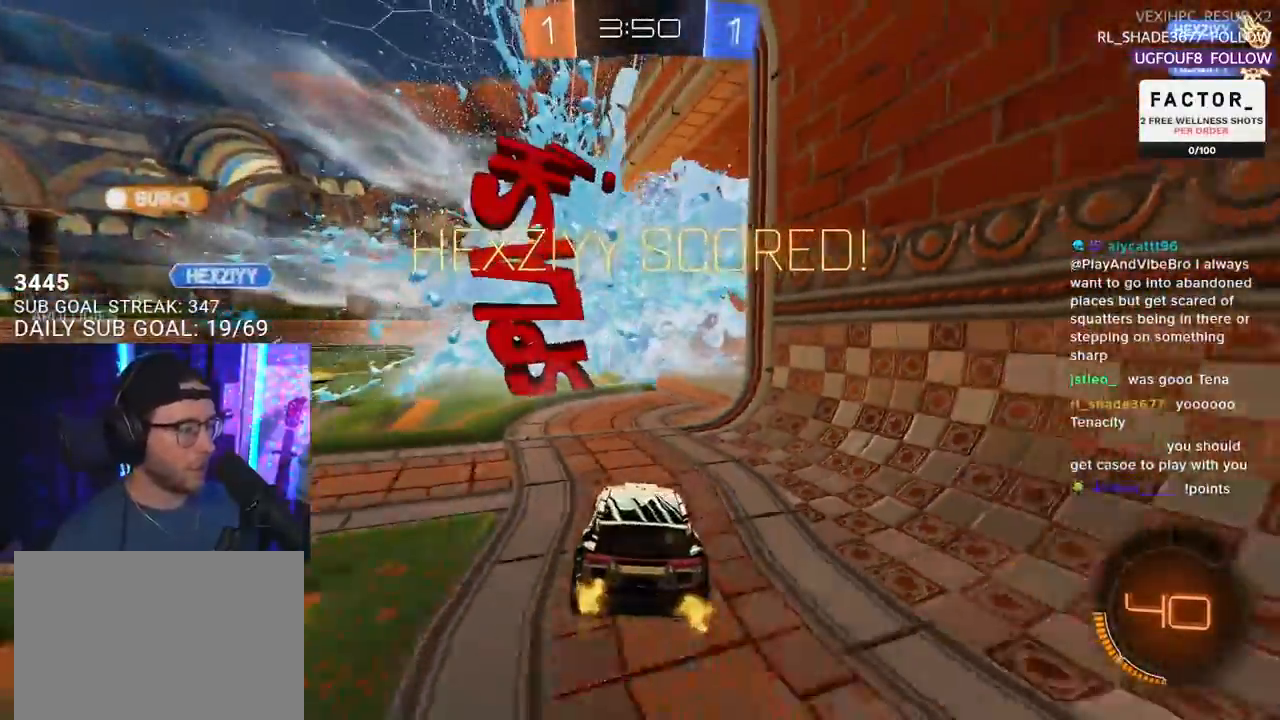
{"buttons": ["L2"], "left_stick": "down", "right_stick": "center", "events": [[17, "DPAD_DOWN", "down"], [100, "DPAD_DOWN", "up"], [217, "TRIANGLE", "down"], [283, "L2", "down"], [283, "TRIANGLE", "up"], [317, "left_stick", "down"], [367, "CROSS", "down"], [467, "CROSS", "up"]]}
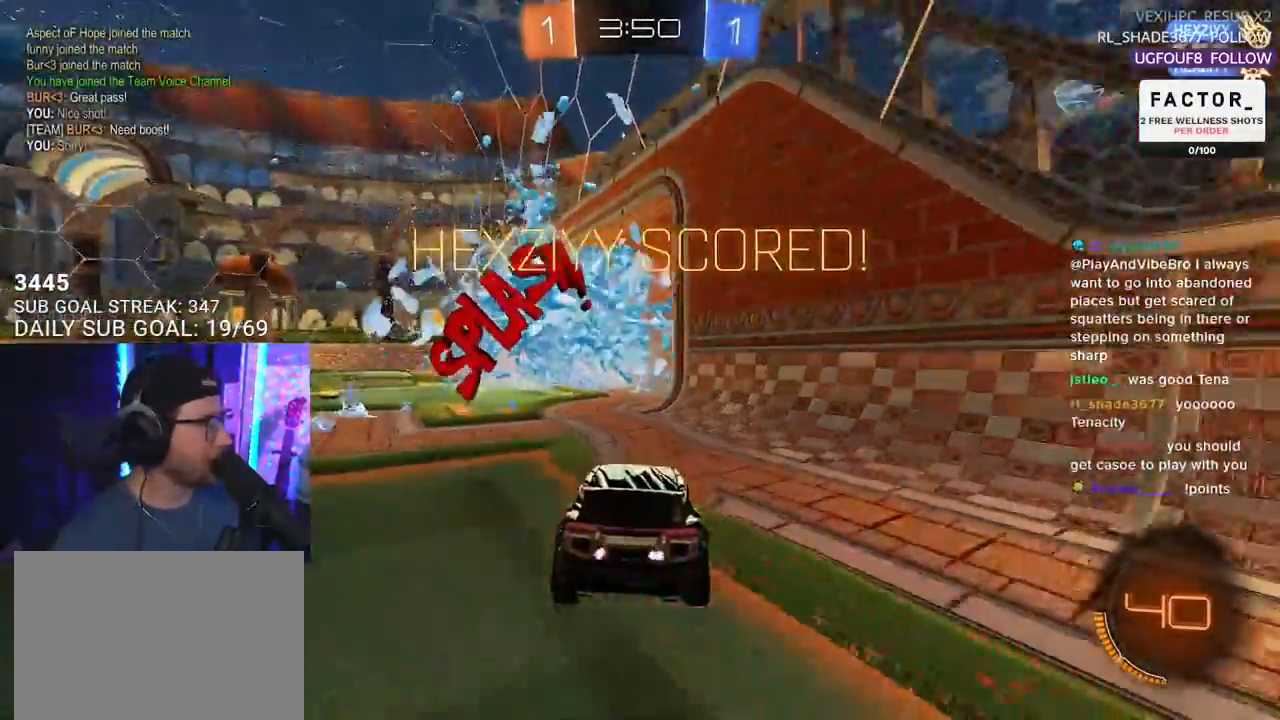
{"buttons": ["SQUARE", "R2", "L3"], "left_stick": "up", "right_stick": "center", "events": [[17, "CROSS", "down"], [50, "L2", "up"], [50, "R2", "down"], [150, "CROSS", "up"], [150, "TRIANGLE", "down"], [233, "left_stick", "center"], [267, "TRIANGLE", "up"], [283, "left_stick", "up"], [367, "L3", "down"], [467, "SQUARE", "down"]]}
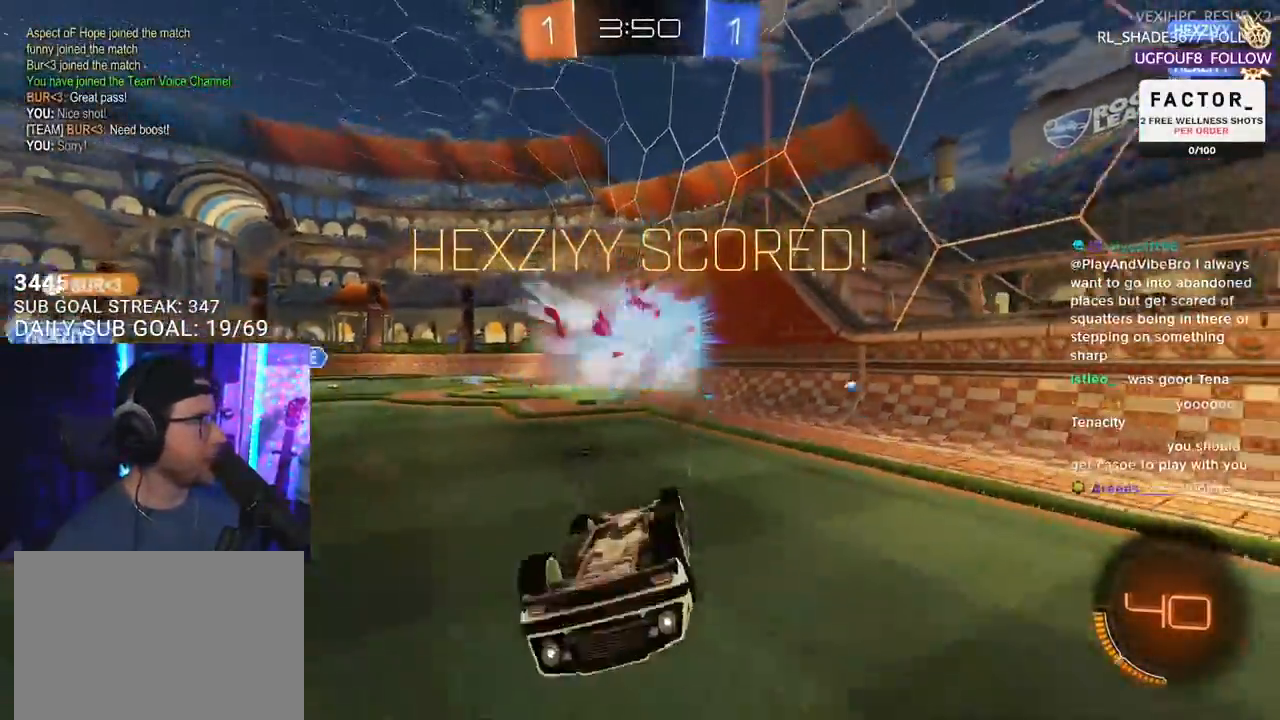
{"buttons": ["R2"], "left_stick": "up-right", "right_stick": "center", "events": [[200, "SQUARE", "up"], [367, "left_stick", "up-right"], [400, "L3", "up"]]}
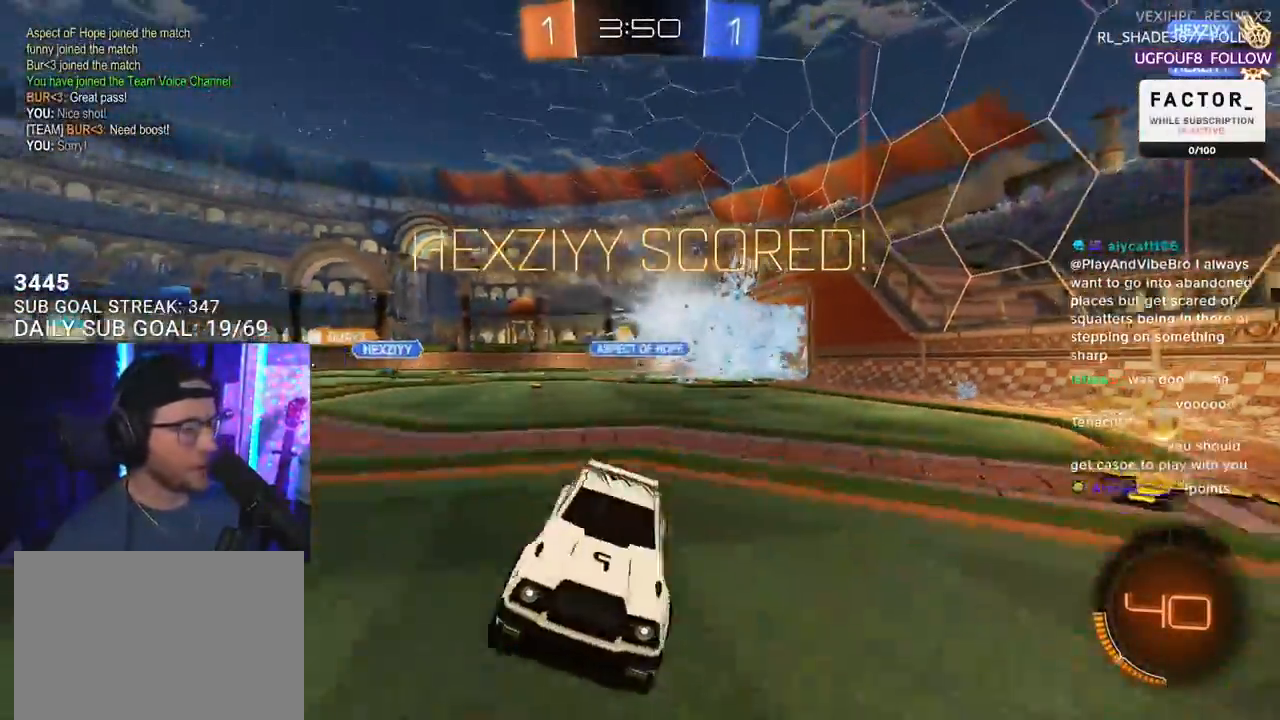
{"buttons": ["R2"], "left_stick": "up-right", "right_stick": "center", "events": []}
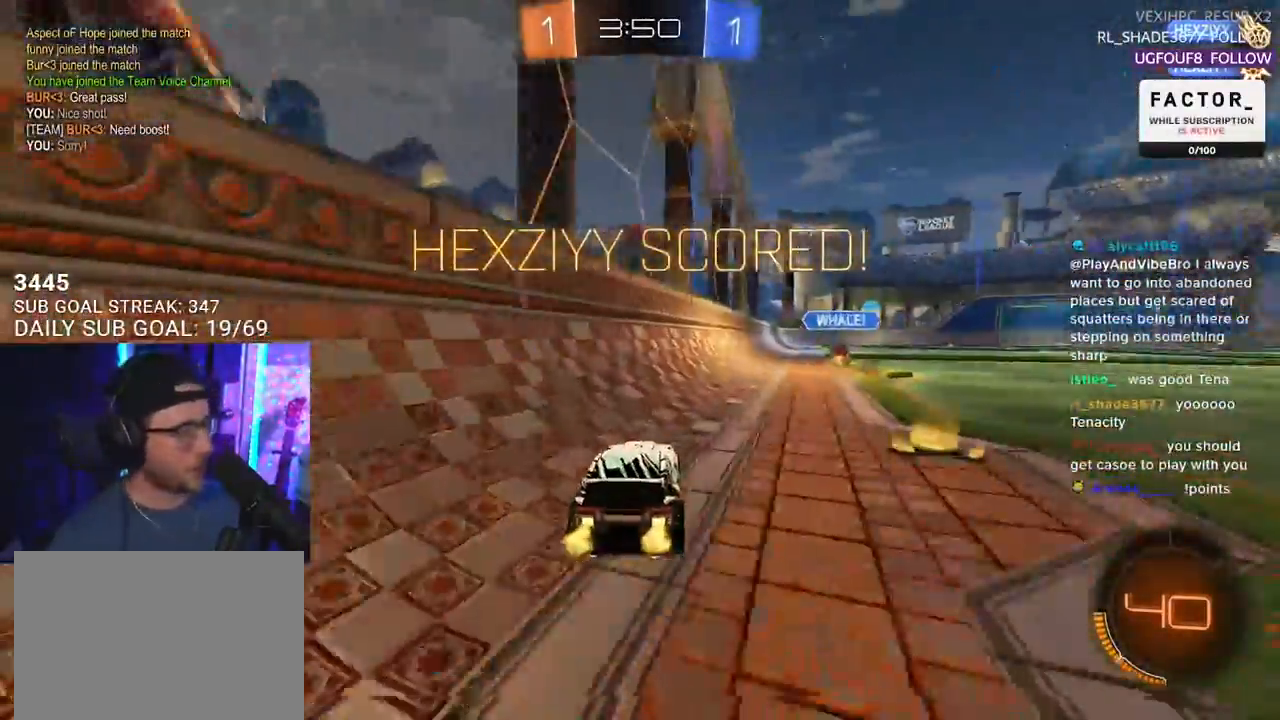
{"buttons": ["R1", "R2"], "left_stick": "right", "right_stick": "center", "events": [[50, "left_stick", "center"], [350, "R1", "down"], [350, "left_stick", "right"]]}
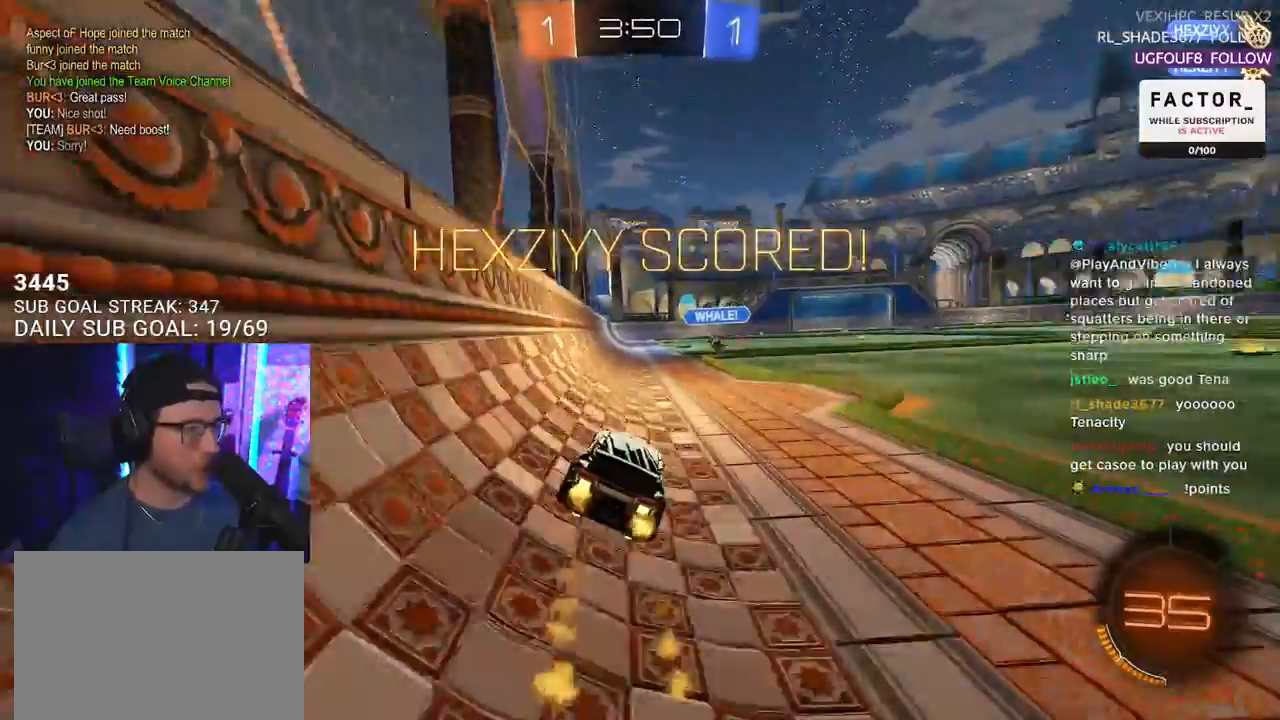
{"buttons": ["SQUARE", "L2", "R1", "R2"], "left_stick": "down", "right_stick": "center", "events": [[33, "left_stick", "up-right"], [167, "CROSS", "down"], [183, "L2", "down"], [183, "left_stick", "up-left"], [233, "CROSS", "up"], [300, "CROSS", "down"], [350, "SQUARE", "down"], [367, "L2", "up"], [367, "left_stick", "down"], [400, "CROSS", "up"], [467, "L2", "down"]]}
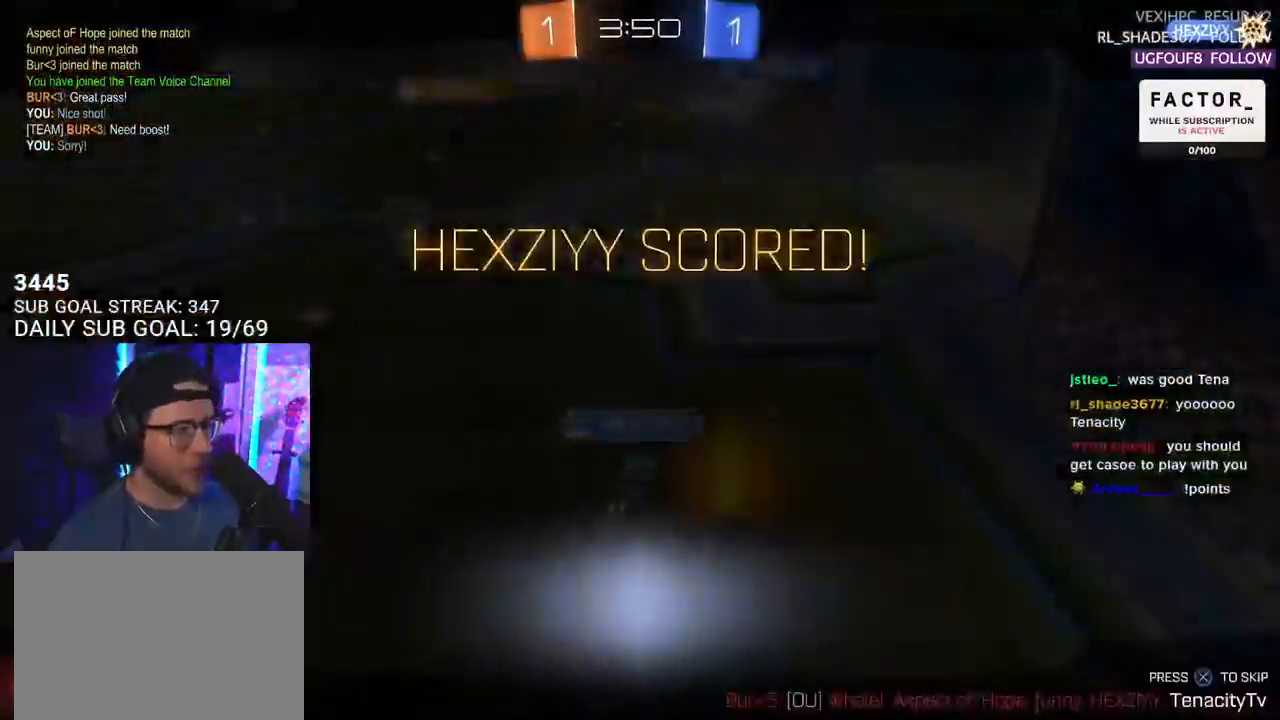
{"buttons": ["L2"], "left_stick": "down-left", "right_stick": "center", "events": [[17, "R1", "up"], [33, "SQUARE", "up"], [50, "left_stick", "down-left"], [100, "R2", "up"]]}
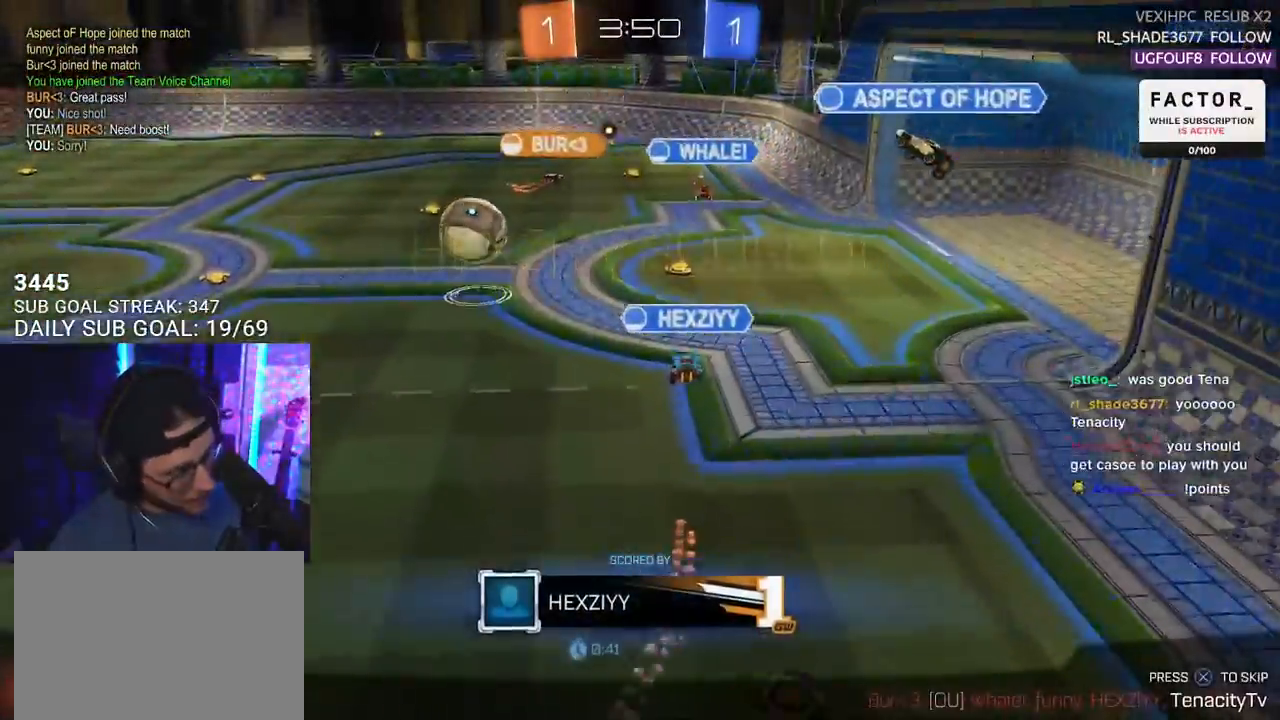
{"buttons": ["CROSS"], "left_stick": "center", "right_stick": "center", "events": [[133, "L2", "up"], [150, "left_stick", "center"], [467, "CROSS", "down"]]}
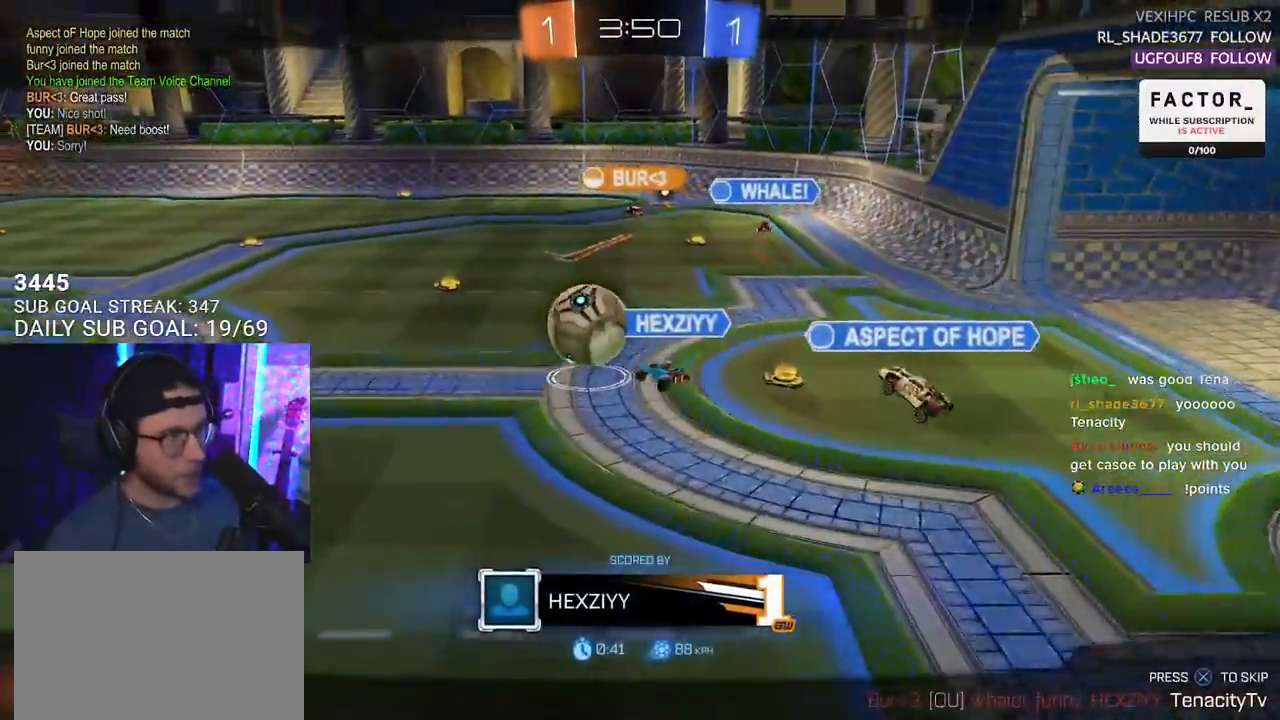
{"buttons": [], "left_stick": "center", "right_stick": "center", "events": [[150, "CROSS", "up"]]}
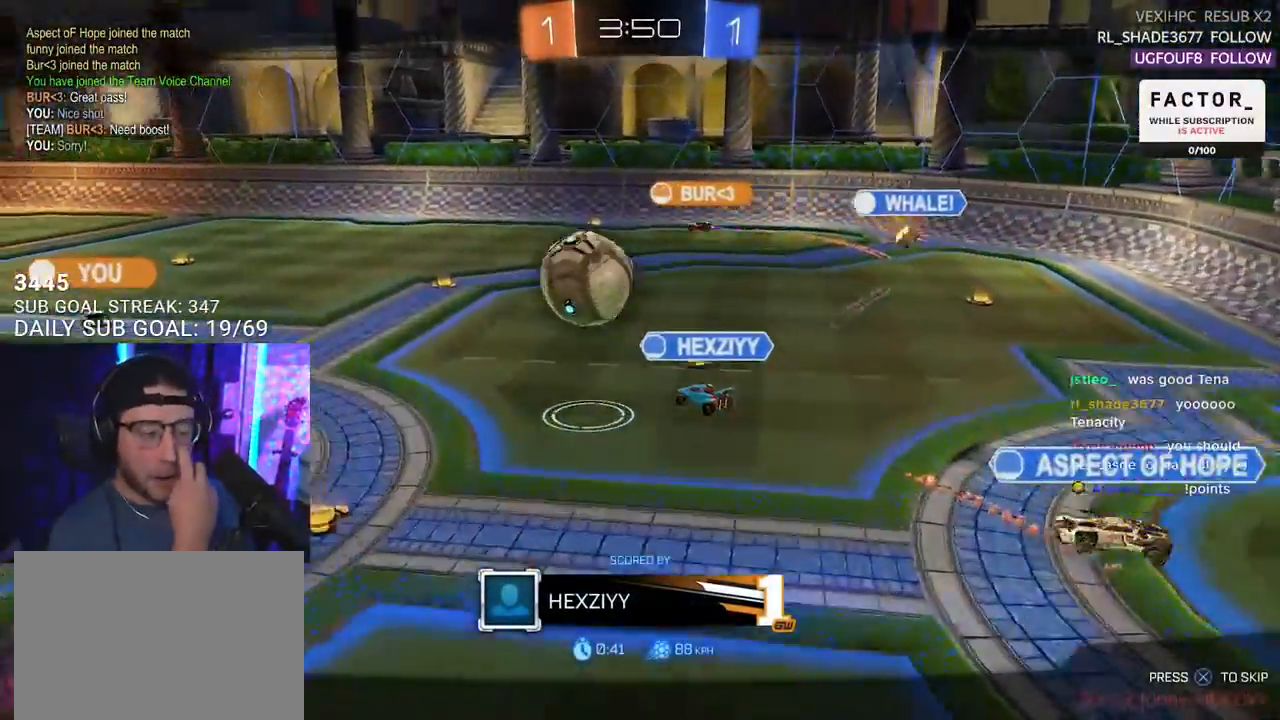
{"buttons": [], "left_stick": "center", "right_stick": "center", "events": []}
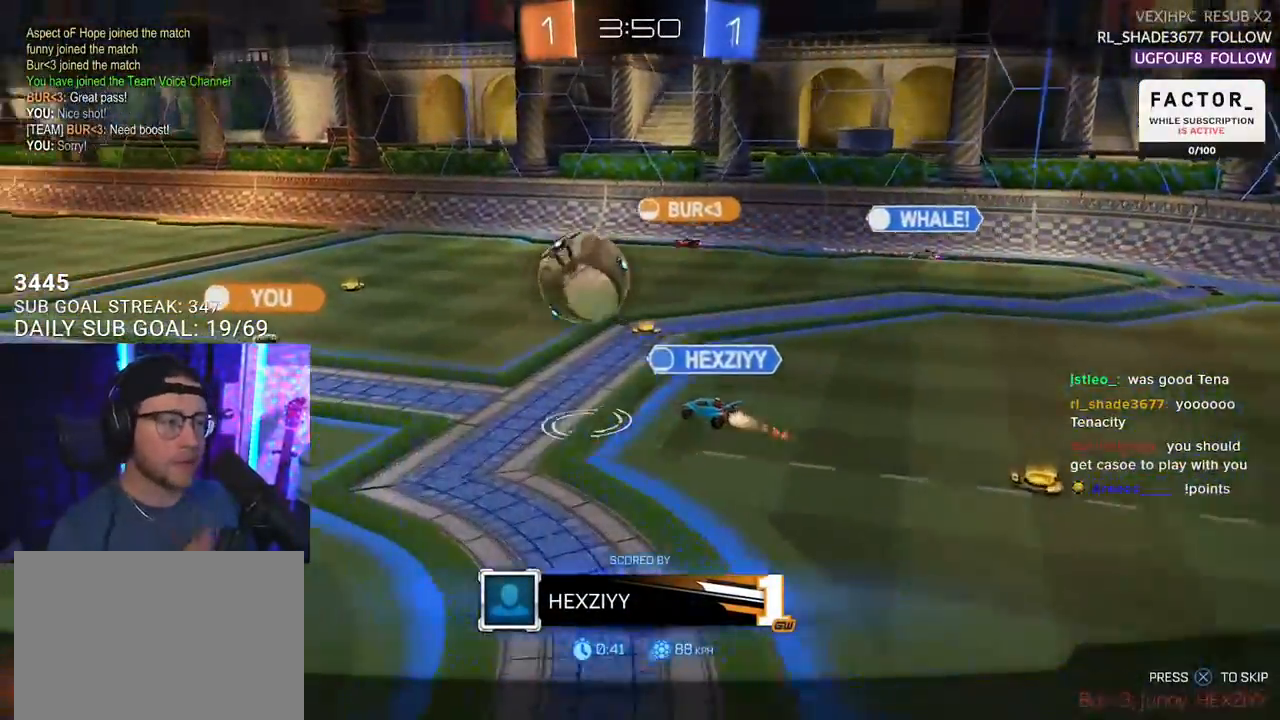
{"buttons": [], "left_stick": "center", "right_stick": "center", "events": []}